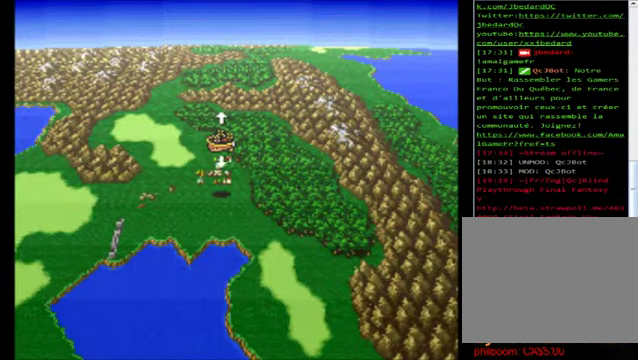
Gameplay with a controller (Xbox layout); each line is a JSON object with the inputs held at the frame after it. "events" lists button and stick changes between this image and that frame as [ms after this image, input, new state], when the widget could be followed in between. Not read: right_stick.
{"buttons": ["A"], "left_stick": "center", "events": [[160, "left_stick", "down"], [440, "left_stick", "center"], [480, "A", "down"]]}
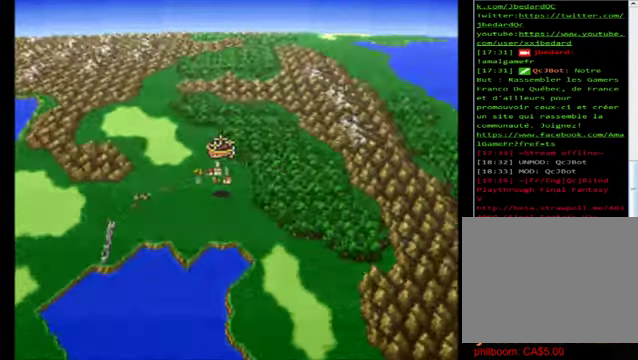
{"buttons": [], "left_stick": "center", "events": [[120, "A", "up"]]}
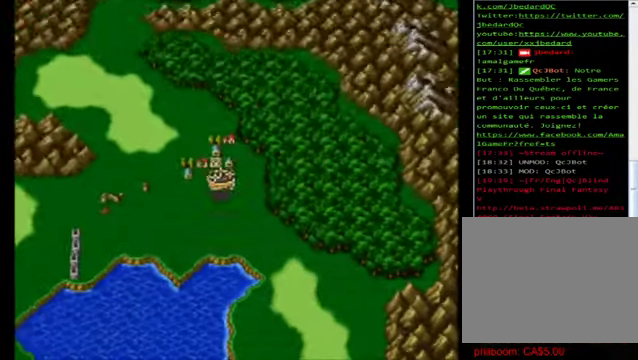
{"buttons": [], "left_stick": "center", "events": []}
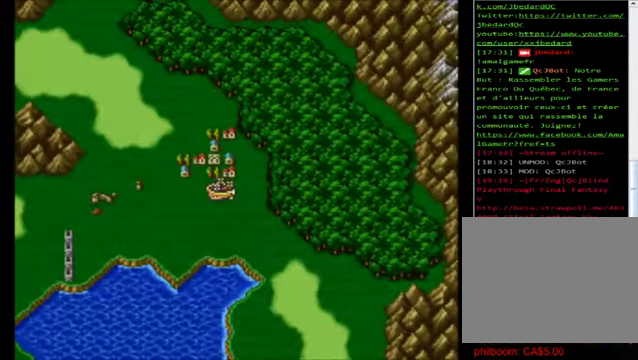
{"buttons": [], "left_stick": "up", "events": [[440, "left_stick", "up"]]}
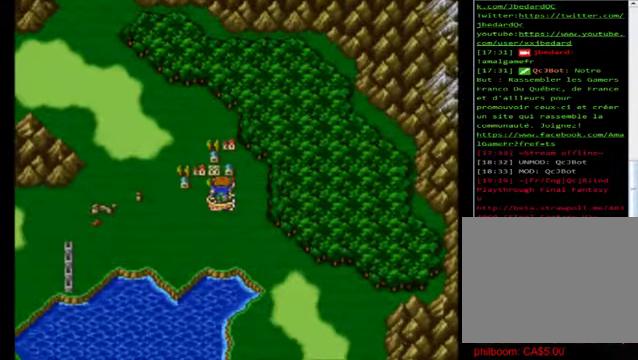
{"buttons": [], "left_stick": "center", "events": [[160, "left_stick", "center"]]}
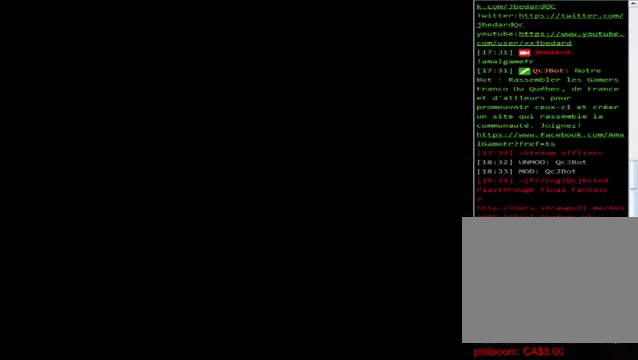
{"buttons": [], "left_stick": "up", "events": [[400, "left_stick", "up"]]}
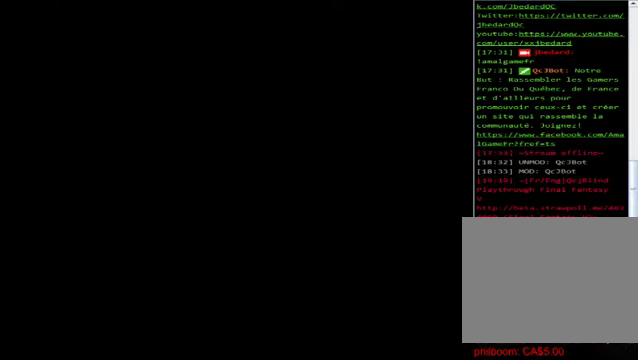
{"buttons": ["B"], "left_stick": "up", "events": [[40, "B", "down"]]}
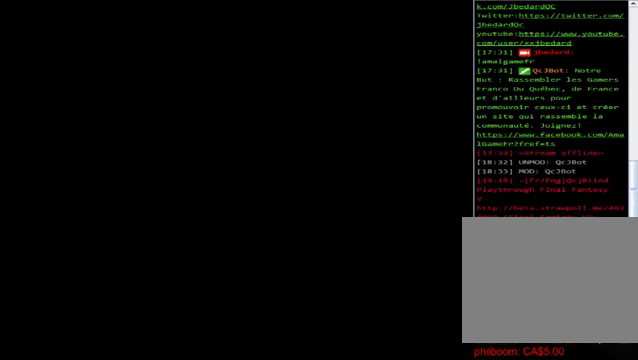
{"buttons": ["B"], "left_stick": "up", "events": []}
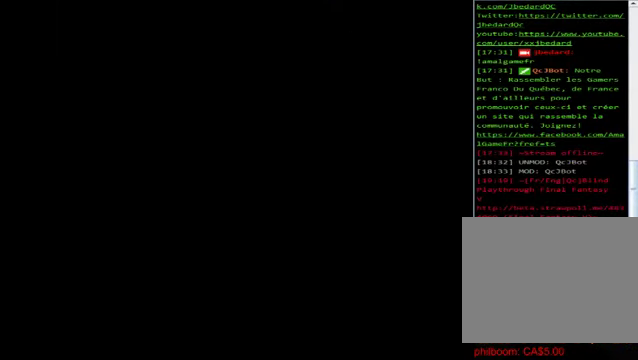
{"buttons": ["B"], "left_stick": "up", "events": []}
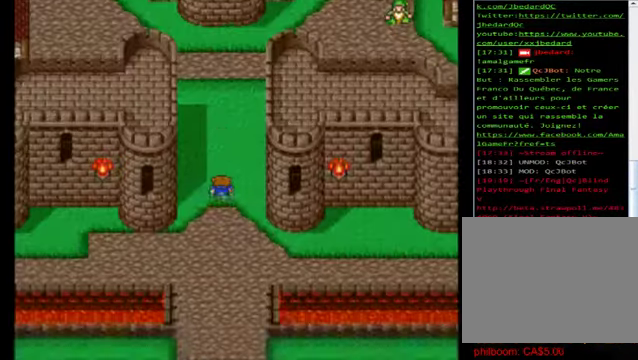
{"buttons": ["B"], "left_stick": "up", "events": []}
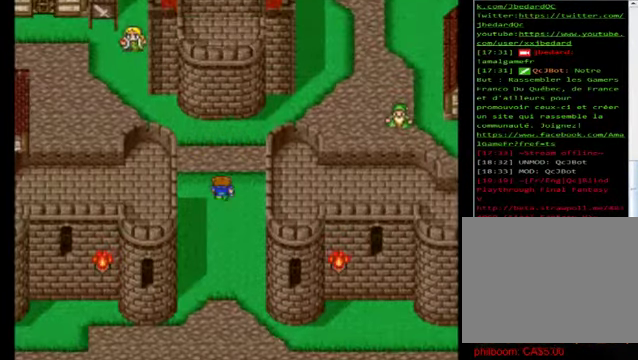
{"buttons": ["B"], "left_stick": "right", "events": [[280, "left_stick", "up-right"], [400, "left_stick", "right"]]}
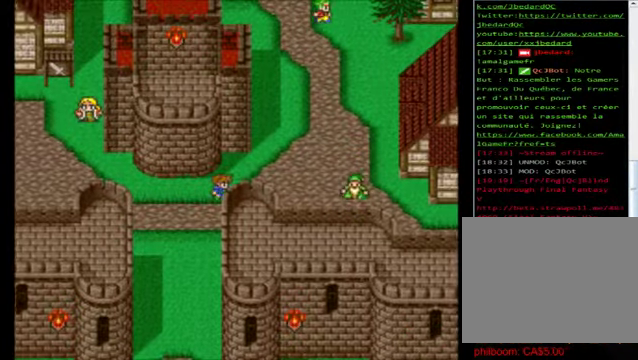
{"buttons": ["B"], "left_stick": "up", "events": [[200, "left_stick", "up-right"], [360, "left_stick", "up"]]}
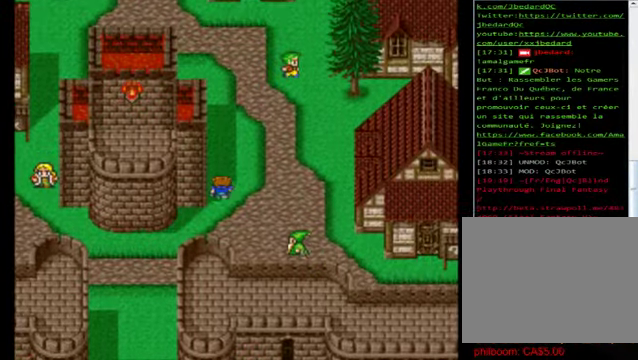
{"buttons": ["B"], "left_stick": "up", "events": []}
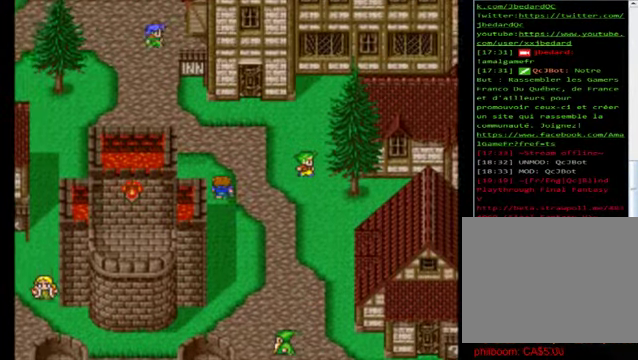
{"buttons": ["B"], "left_stick": "up", "events": [[40, "left_stick", "up-right"], [160, "left_stick", "up"]]}
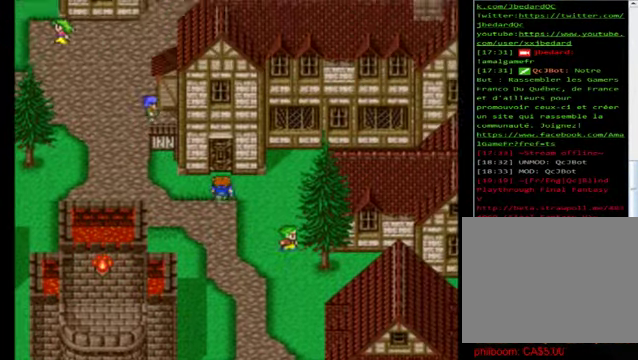
{"buttons": ["B"], "left_stick": "up", "events": []}
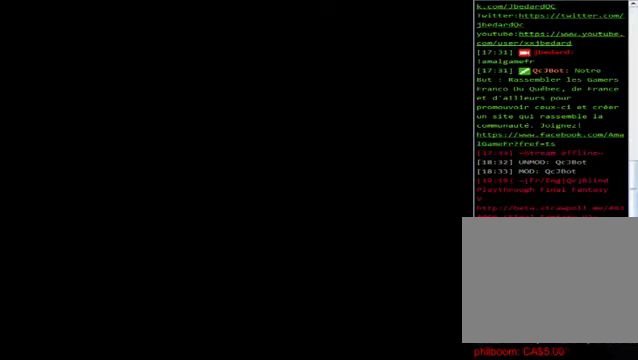
{"buttons": ["B"], "left_stick": "center", "events": [[240, "left_stick", "center"]]}
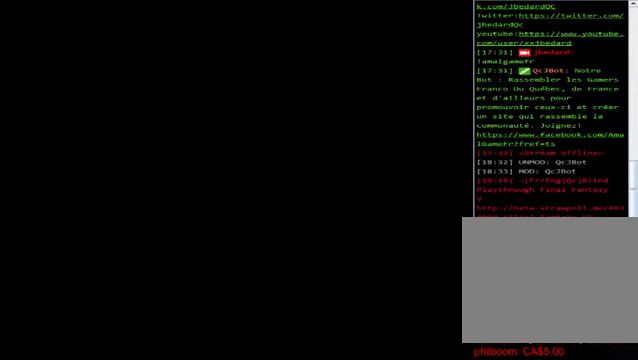
{"buttons": ["B"], "left_stick": "center", "events": []}
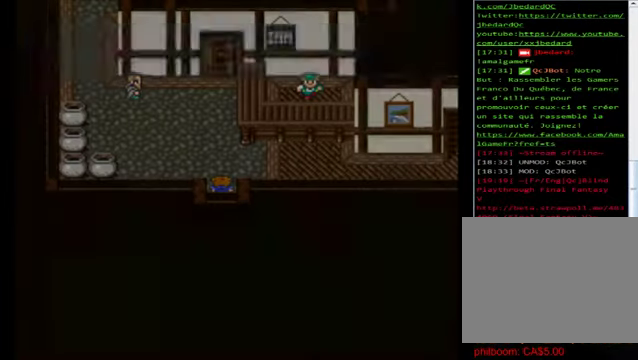
{"buttons": ["B"], "left_stick": "up-right", "events": [[360, "left_stick", "up"], [480, "left_stick", "up-right"]]}
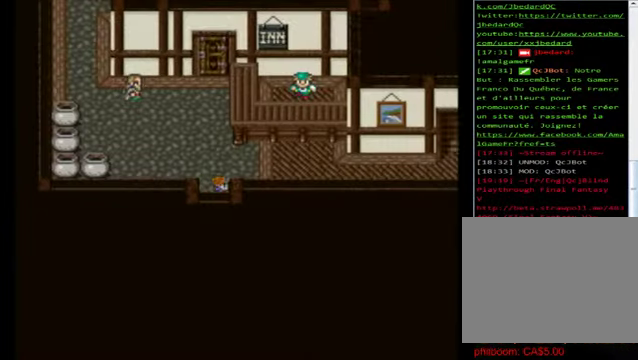
{"buttons": ["B"], "left_stick": "up", "events": [[240, "left_stick", "up"]]}
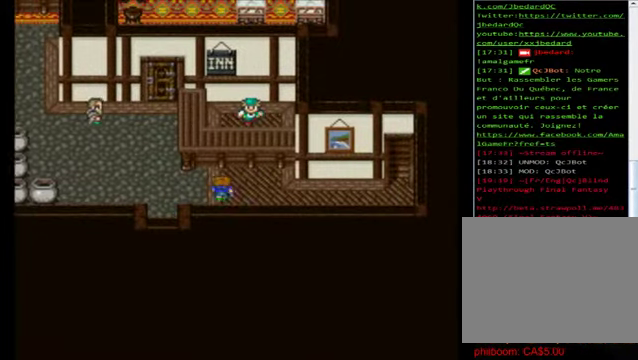
{"buttons": ["A"], "left_stick": "center", "events": [[40, "left_stick", "right"], [160, "B", "up"], [160, "left_stick", "up-right"], [320, "left_stick", "up-left"], [480, "A", "down"], [480, "left_stick", "center"]]}
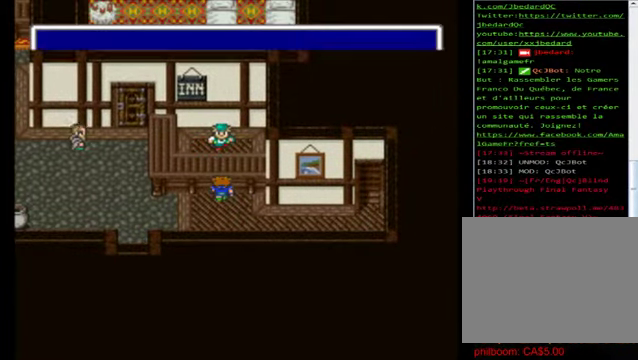
{"buttons": [], "left_stick": "center", "events": [[40, "A", "up"], [440, "A", "down"], [520, "A", "up"]]}
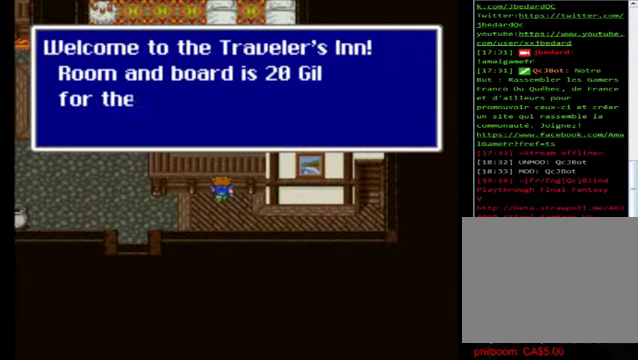
{"buttons": ["A"], "left_stick": "center", "events": [[80, "A", "down"], [160, "A", "up"], [280, "A", "down"], [360, "A", "up"], [440, "A", "down"]]}
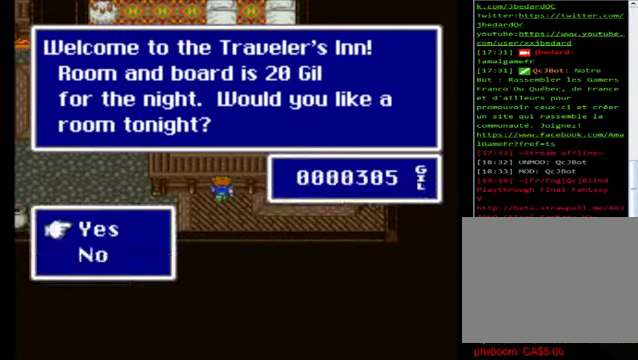
{"buttons": [], "left_stick": "center", "events": [[80, "A", "up"], [160, "A", "down"], [240, "A", "up"], [320, "A", "down"], [400, "A", "up"]]}
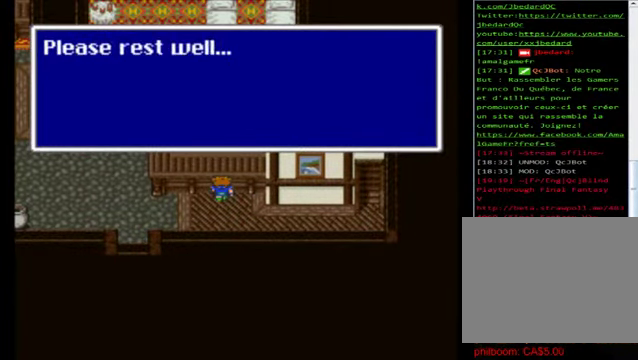
{"buttons": ["A", "L2"], "left_stick": "center", "events": [[40, "L2", "down"], [320, "A", "down"]]}
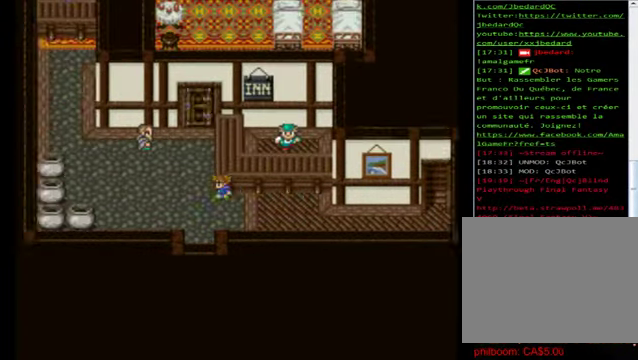
{"buttons": ["L2"], "left_stick": "center", "events": [[80, "A", "up"]]}
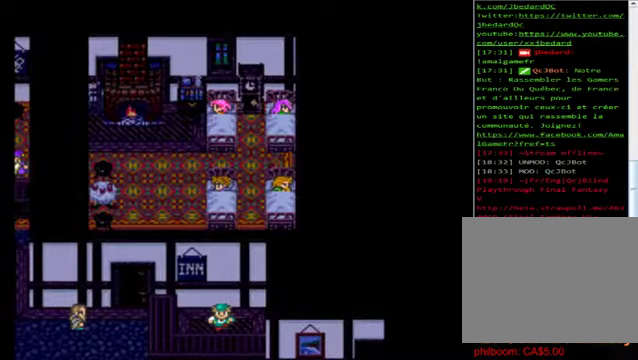
{"buttons": ["L2"], "left_stick": "center", "events": []}
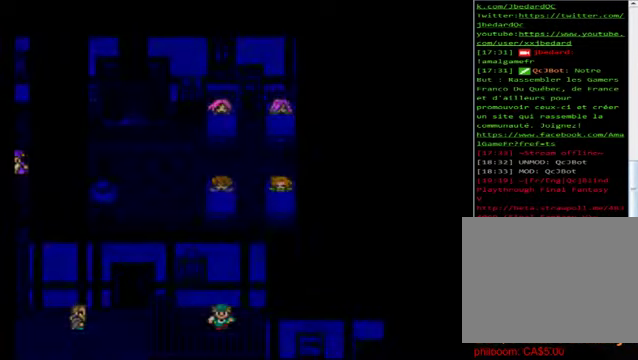
{"buttons": ["L2"], "left_stick": "center", "events": []}
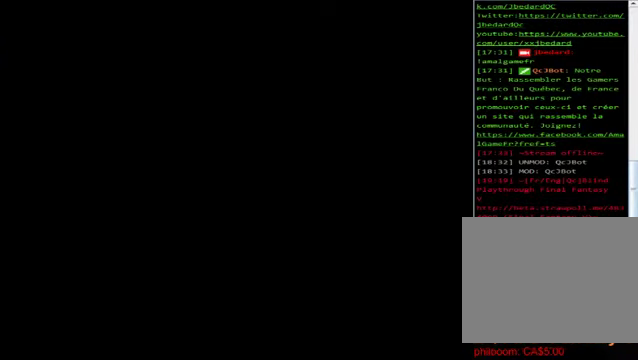
{"buttons": ["L2"], "left_stick": "center", "events": []}
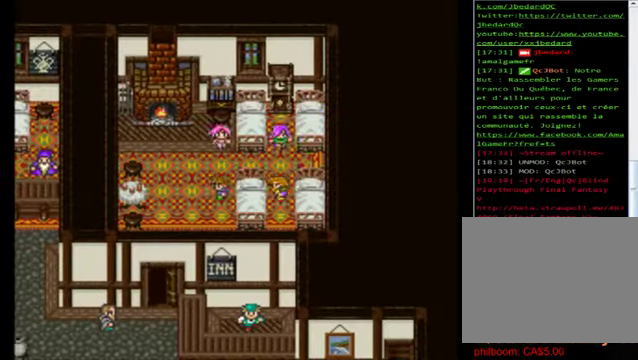
{"buttons": ["L2"], "left_stick": "center", "events": []}
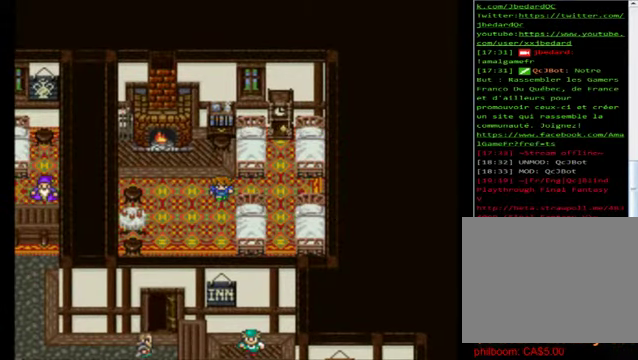
{"buttons": ["B"], "left_stick": "left", "events": [[160, "L2", "up"], [240, "B", "down"], [320, "left_stick", "left"]]}